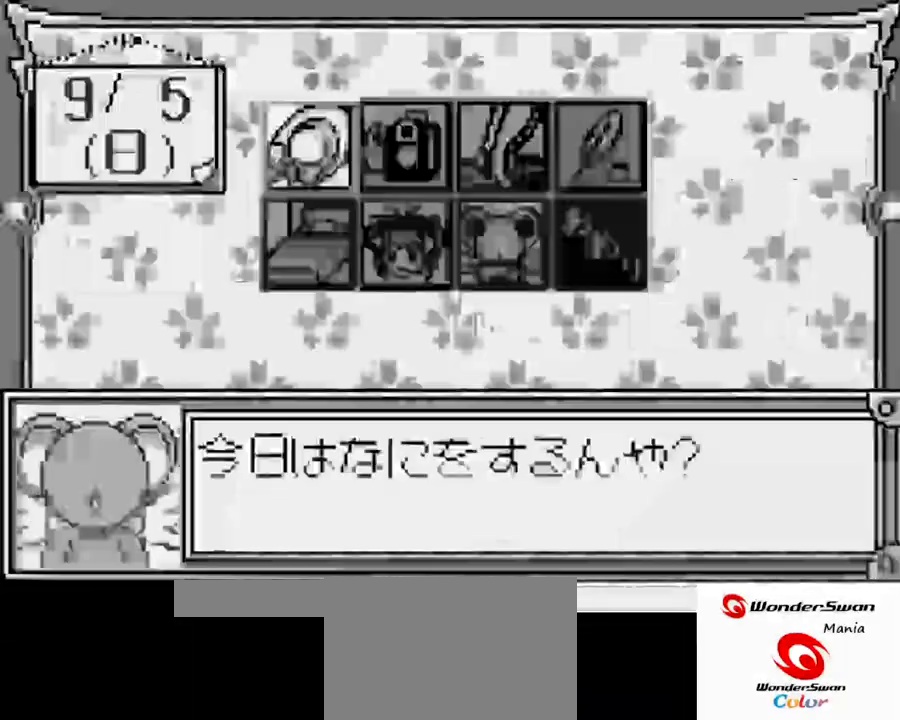
Gameplay with a controller (Nintendo layout); each line is a JSON object with the inputs held at the frame after it (dt_ms = milliseconds from this image to that frame). "events" lists button and stick changes between this image and that frame as [ms after this image, input, new state], when the widget could be followed in between. Not read: HOME L3 R3 SELECT X Y other_buttons.
{"dt_ms": 500, "buttons": ["DPAD_LEFT"], "events": [[250, "DPAD_LEFT", "down"]]}
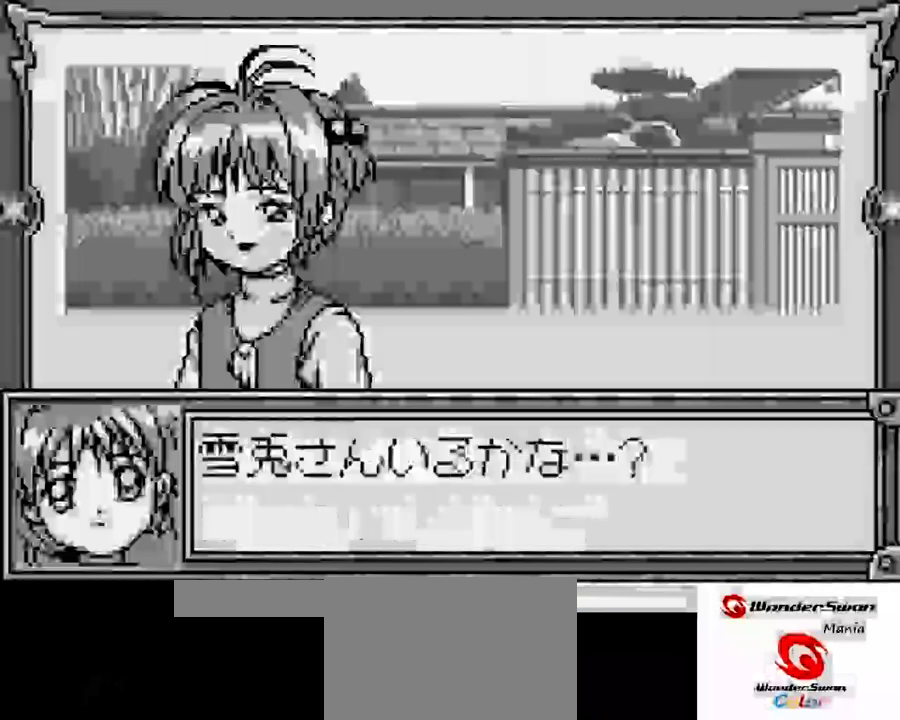
{"dt_ms": 500, "buttons": ["DPAD_LEFT"], "events": []}
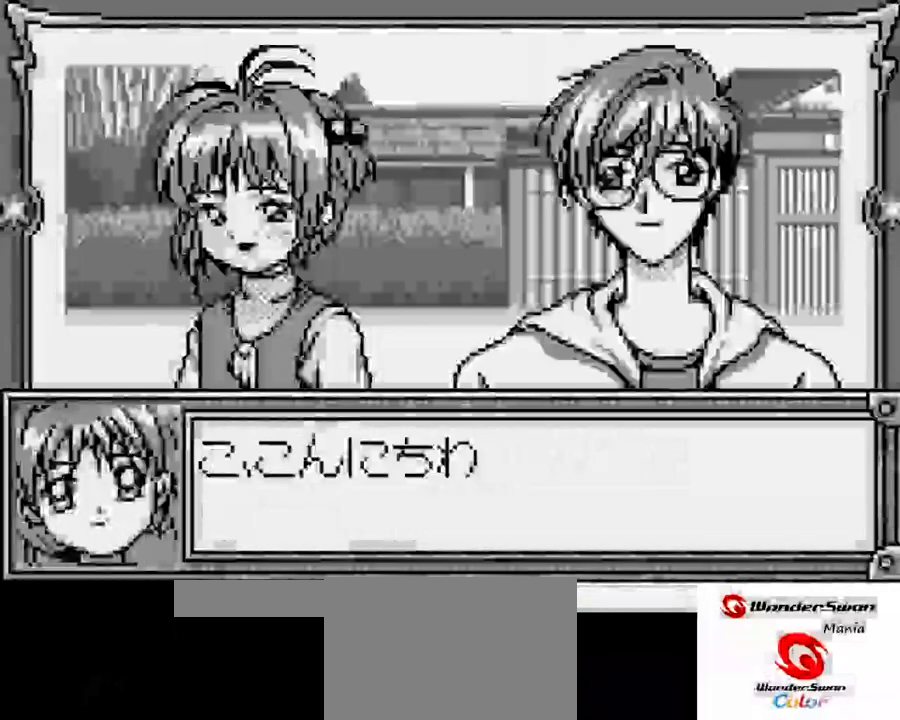
{"dt_ms": 500, "buttons": [], "events": [[133, "DPAD_LEFT", "up"]]}
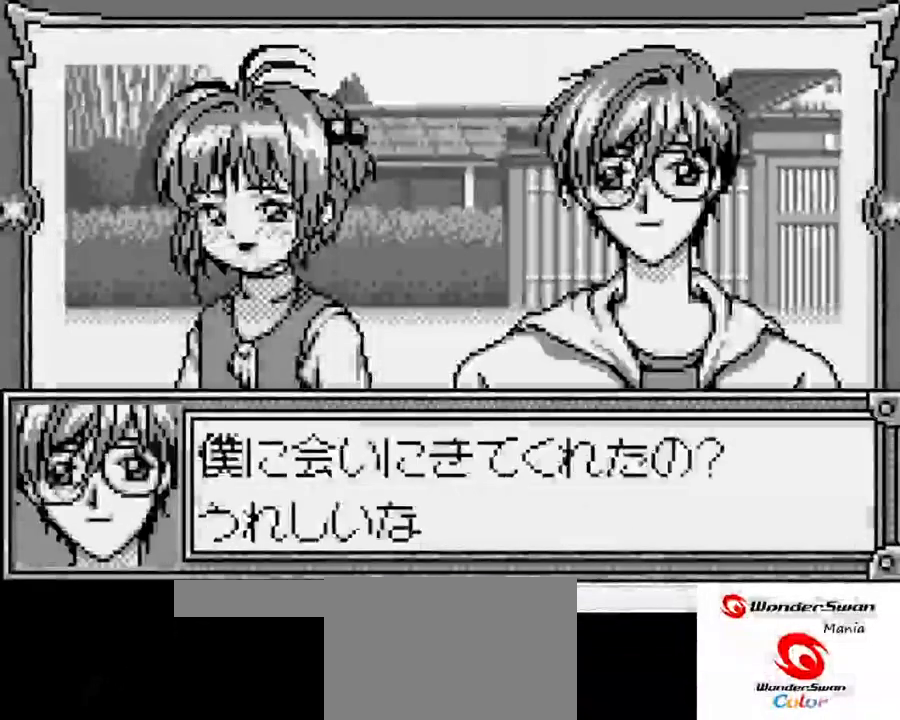
{"dt_ms": 500, "buttons": [], "events": []}
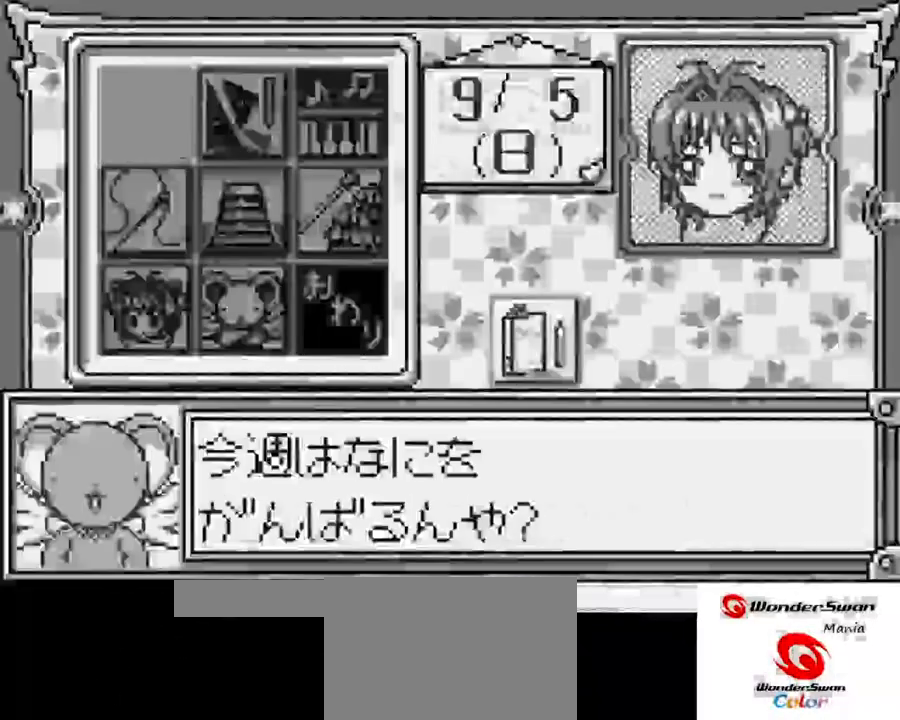
{"dt_ms": 500, "buttons": [], "events": []}
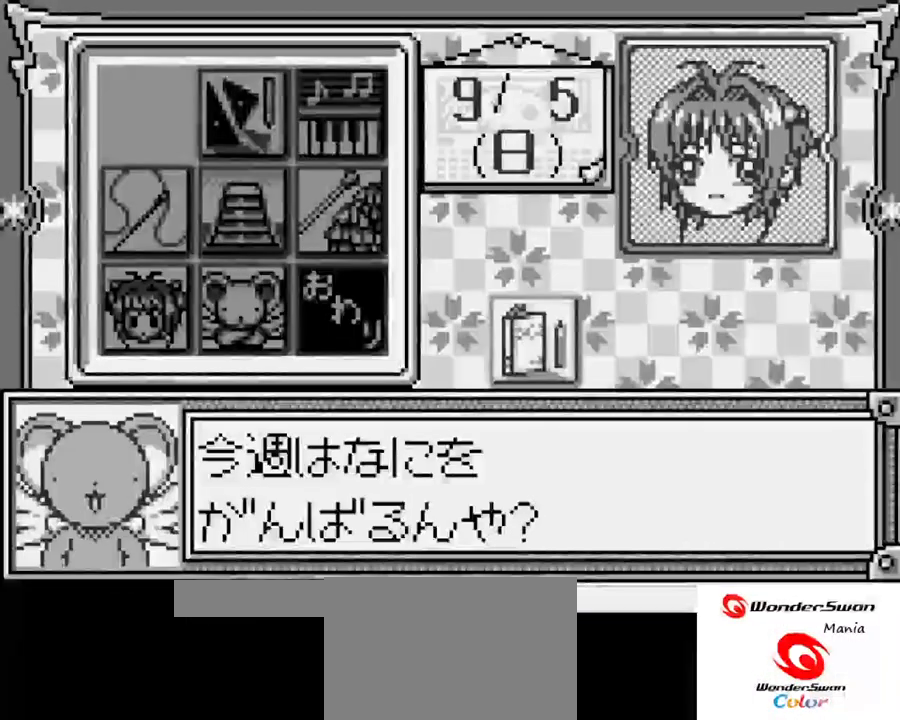
{"dt_ms": 500, "buttons": [], "events": []}
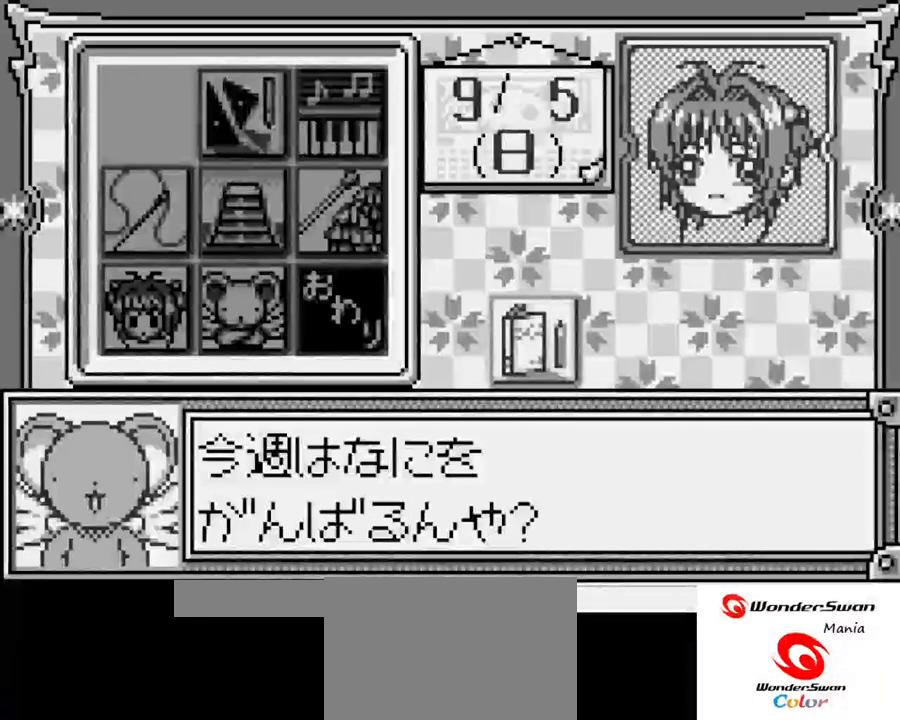
{"dt_ms": 500, "buttons": [], "events": []}
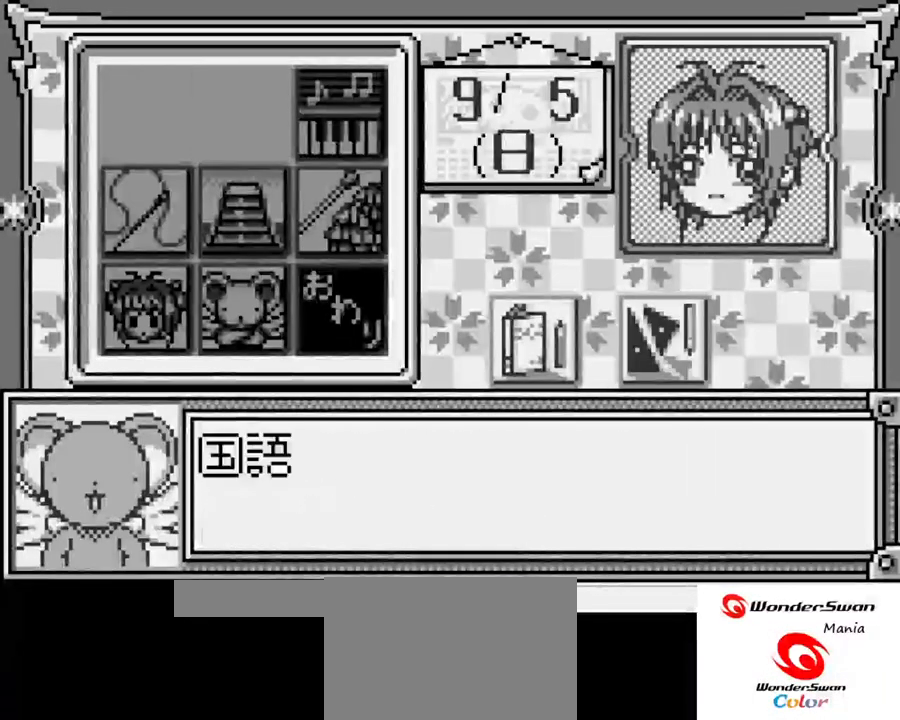
{"dt_ms": 500, "buttons": [], "events": []}
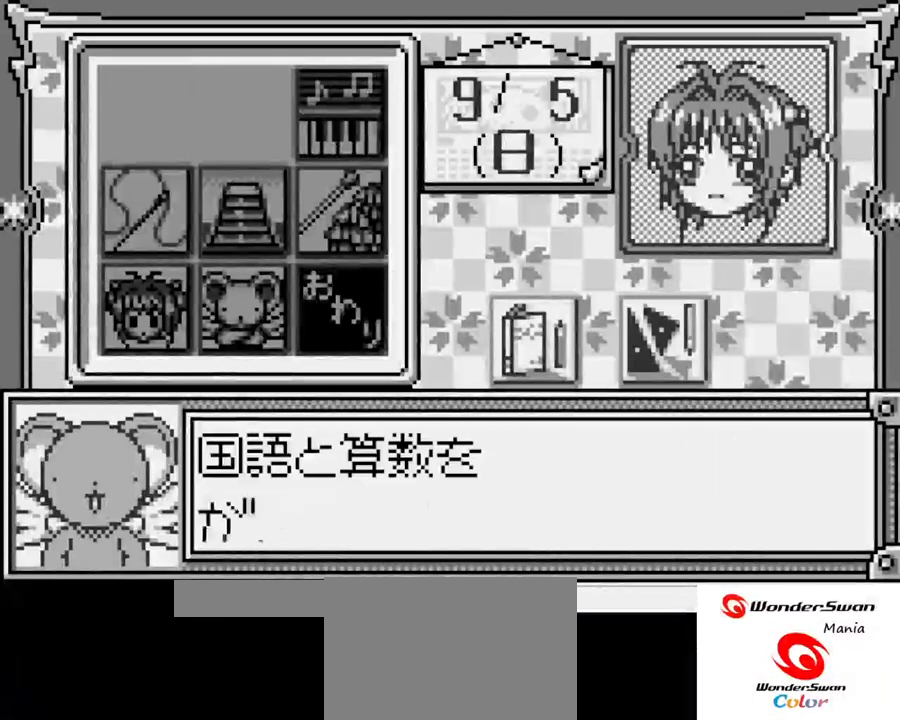
{"dt_ms": 500, "buttons": [], "events": []}
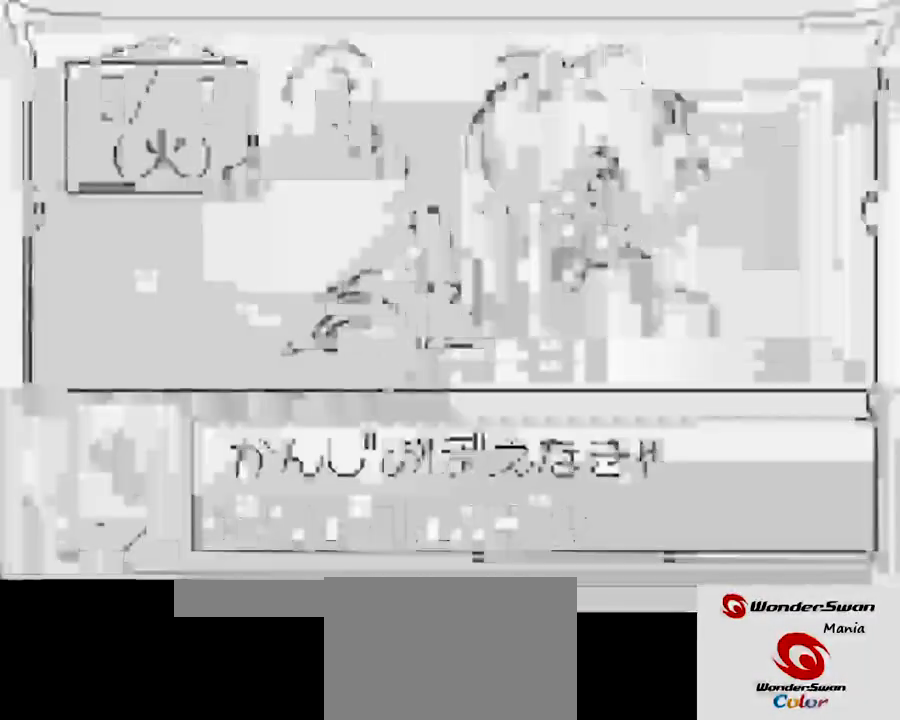
{"dt_ms": 1000, "buttons": ["B", "DPAD_LEFT"]}
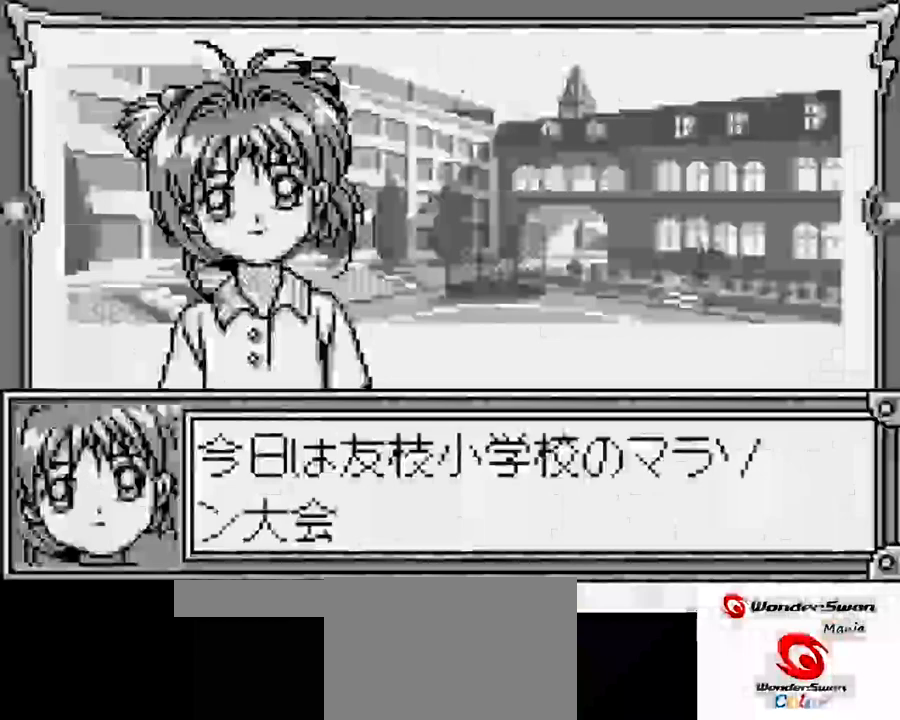
{"dt_ms": 500, "buttons": []}